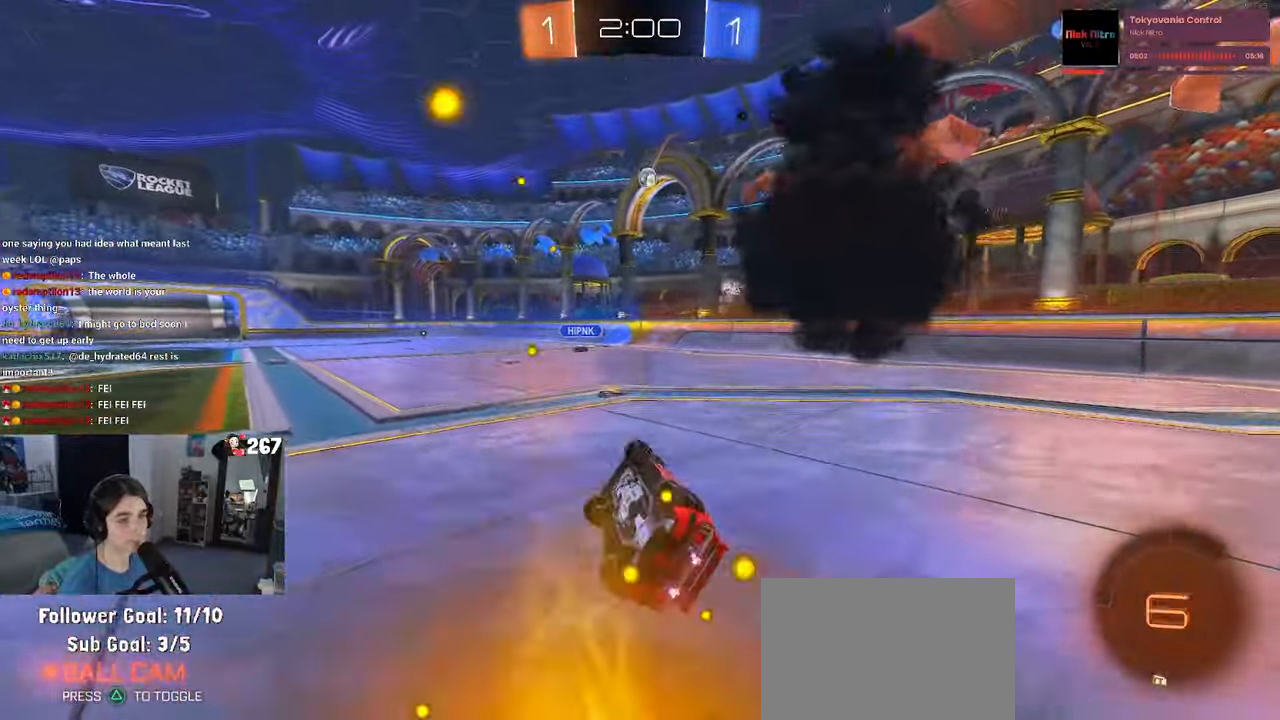
Gameplay with a controller (PlayStation layout); each line is a JSON object with the inputs held at the frame after it. "events" lists button and stick changes between this image and that frame as [ms after this image, input, new state], when the widget could be followed in between. Not read: R2.
{"buttons": [], "left_stick": "center", "right_stick": "center", "events": [[250, "left_stick", "center"], [267, "SQUARE", "up"]]}
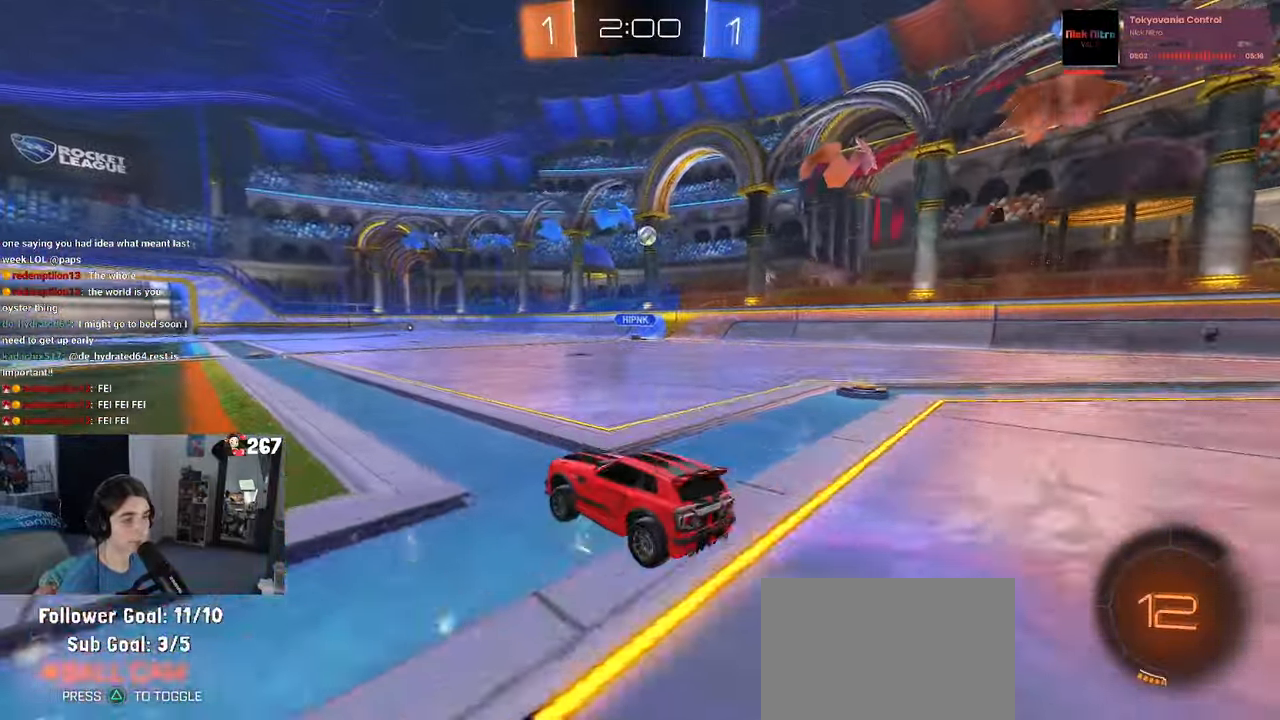
{"buttons": ["SQUARE", "R1"], "left_stick": "down", "right_stick": "center", "events": [[84, "left_stick", "left"], [134, "R1", "down"], [167, "CROSS", "down"], [184, "left_stick", "right"], [250, "CROSS", "up"], [284, "CROSS", "down"], [367, "SQUARE", "down"], [367, "left_stick", "down"], [400, "CROSS", "up"]]}
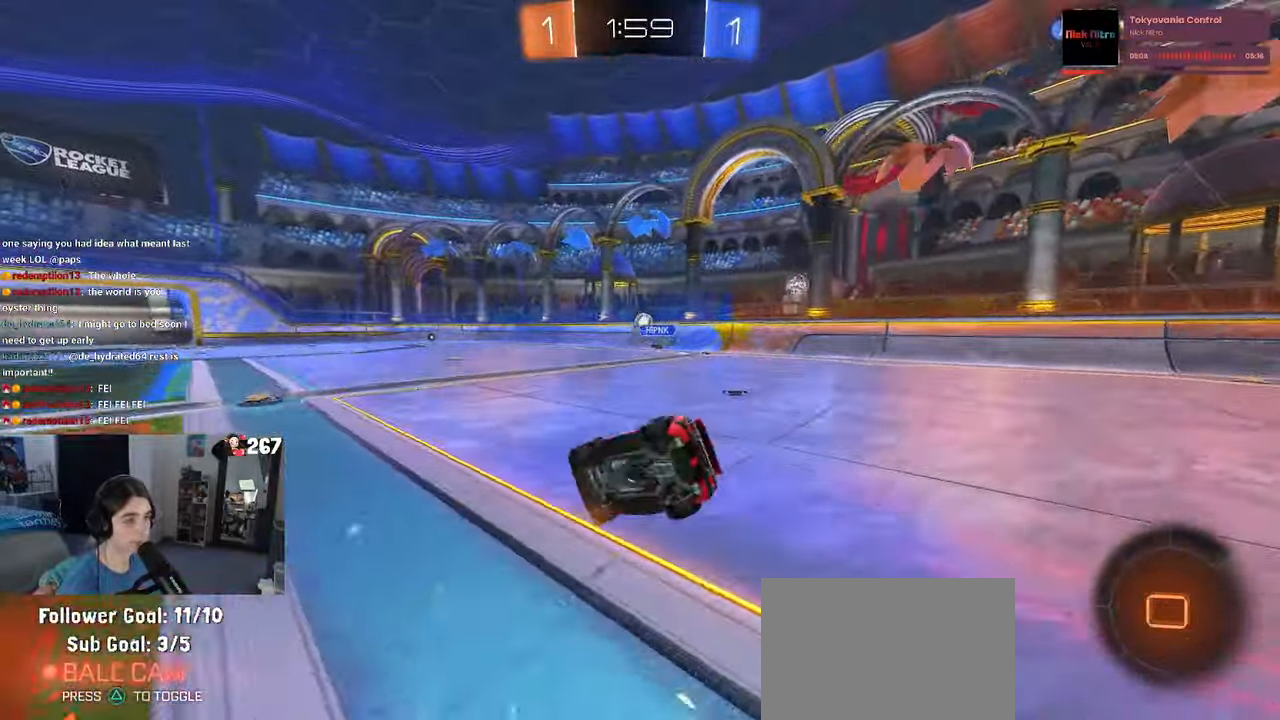
{"buttons": ["SQUARE"], "left_stick": "down-right", "right_stick": "center", "events": [[17, "left_stick", "down-right"], [184, "R1", "up"]]}
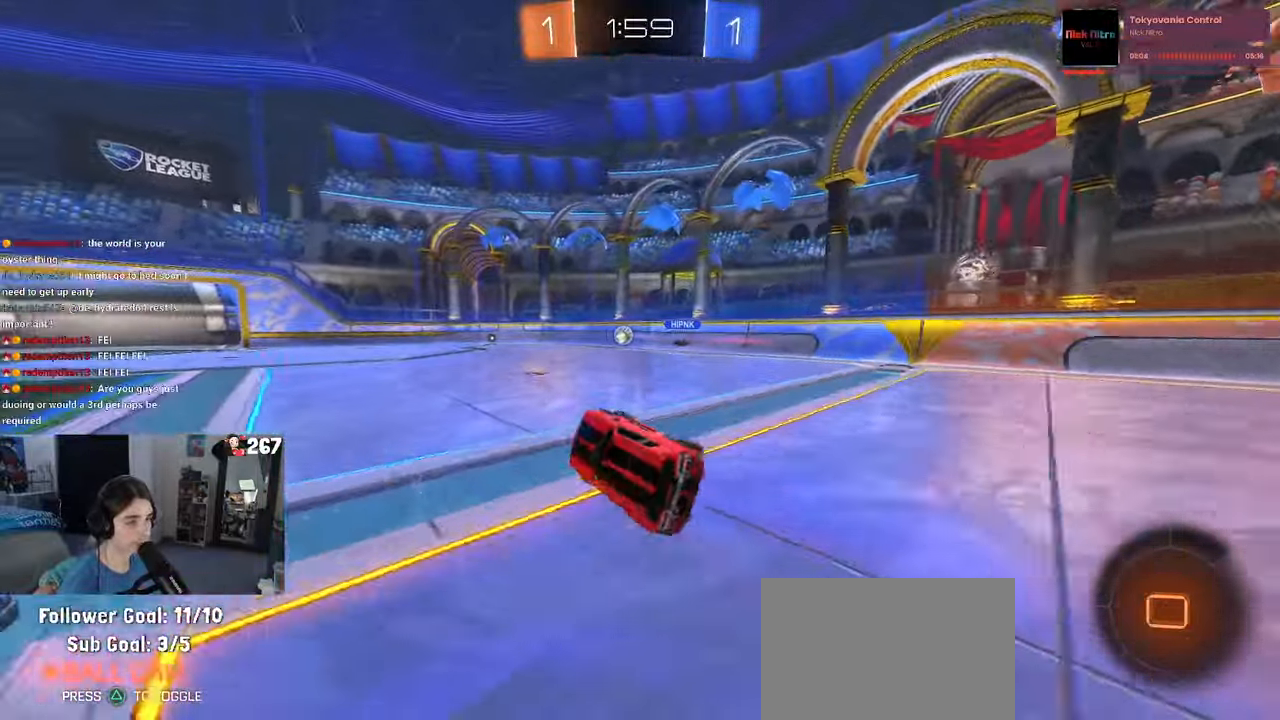
{"buttons": [], "left_stick": "center", "right_stick": "center", "events": [[84, "SQUARE", "up"], [150, "left_stick", "center"], [250, "left_stick", "right"], [416, "left_stick", "center"]]}
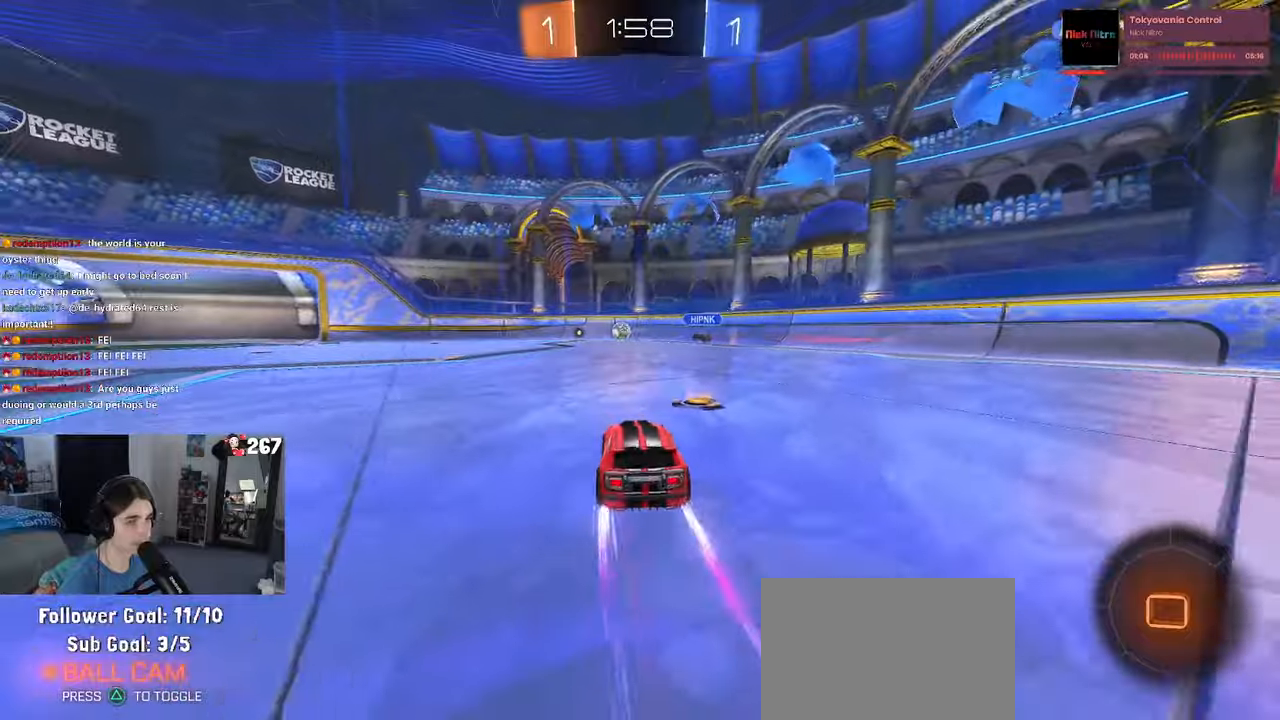
{"buttons": [], "left_stick": "left", "right_stick": "center", "events": [[16, "left_stick", "left"]]}
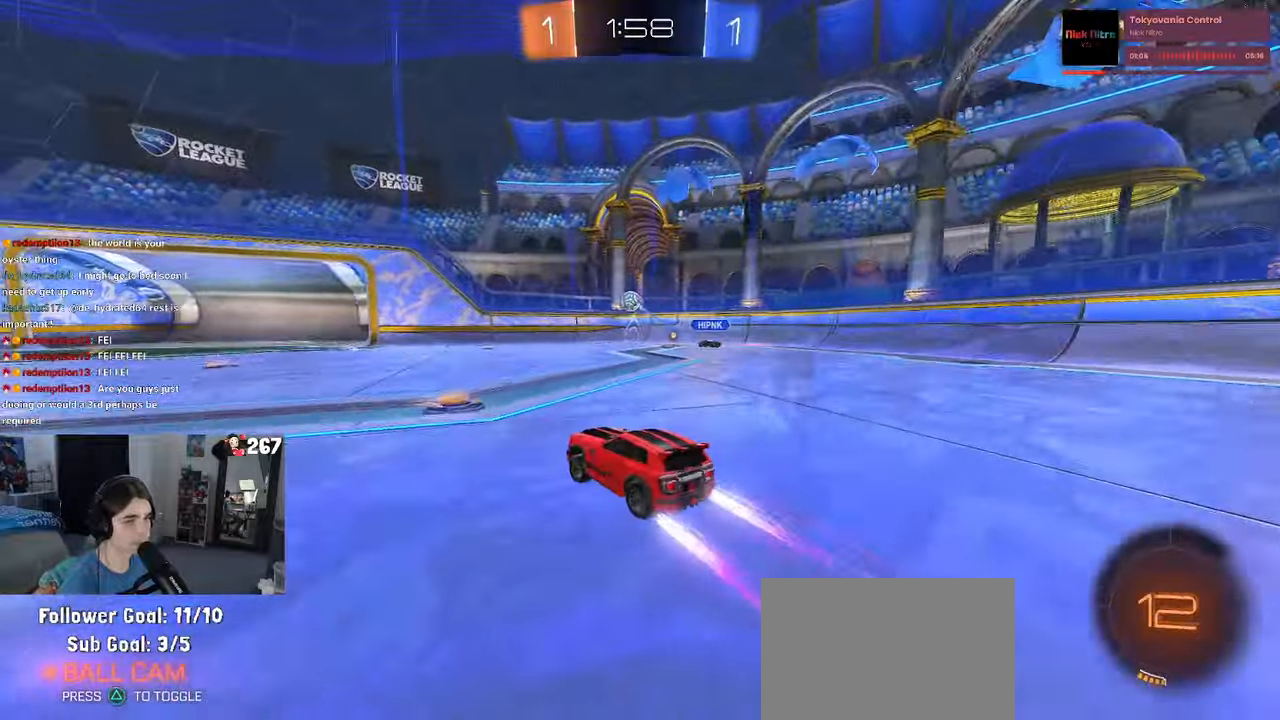
{"buttons": [], "left_stick": "left", "right_stick": "center", "events": [[33, "R1", "down"], [50, "TRIANGLE", "down"], [133, "left_stick", "center"], [166, "TRIANGLE", "up"], [400, "R1", "up"], [400, "left_stick", "left"]]}
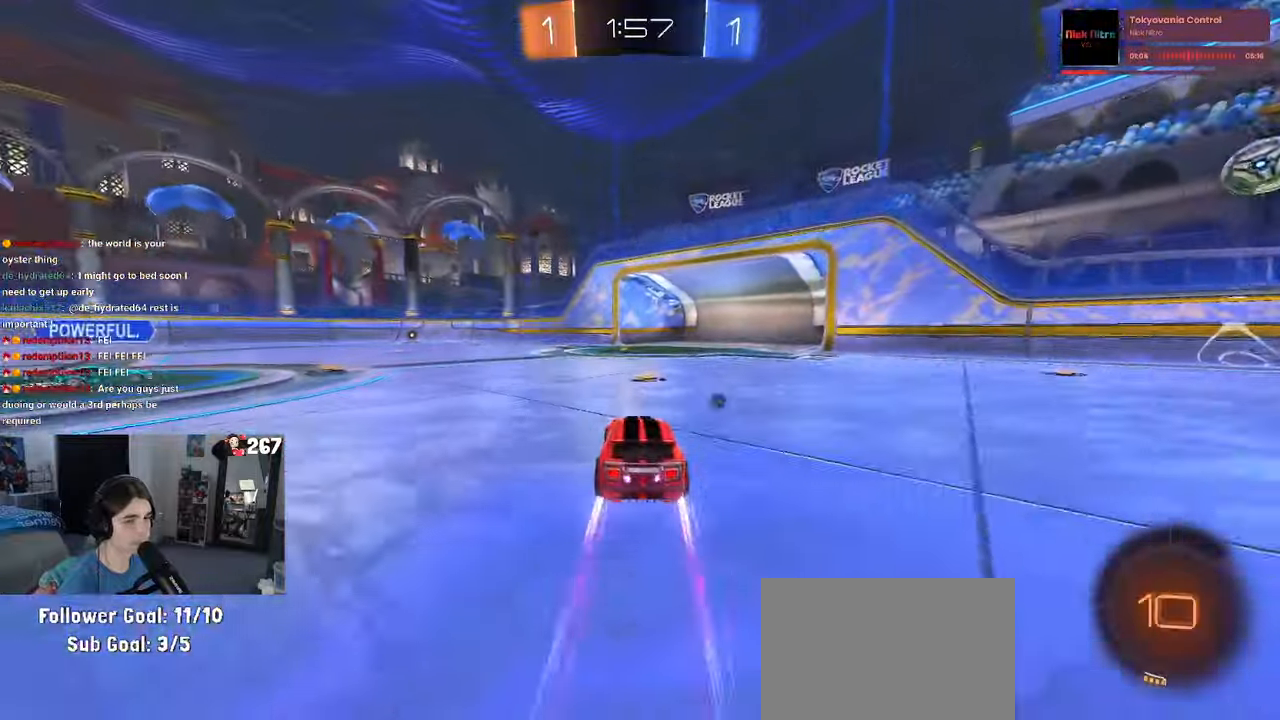
{"buttons": [], "left_stick": "center", "right_stick": "center", "events": [[50, "left_stick", "center"]]}
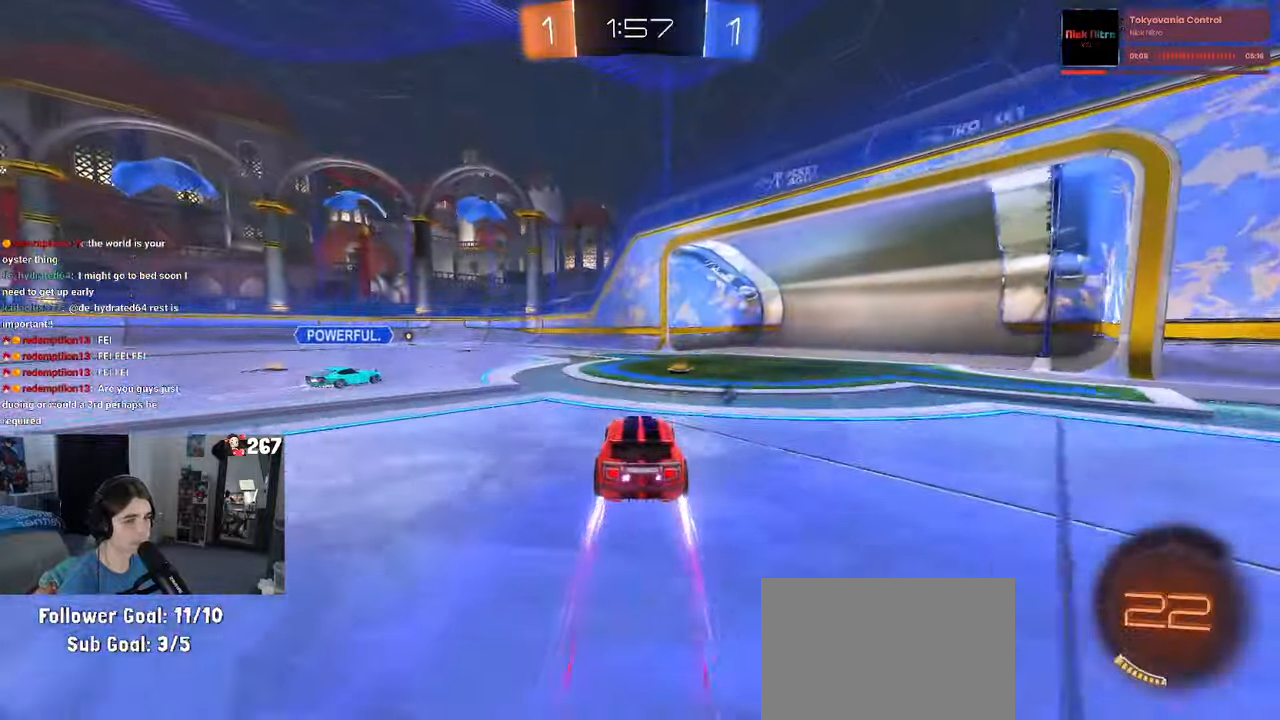
{"buttons": [], "left_stick": "left", "right_stick": "center", "events": [[350, "left_stick", "left"]]}
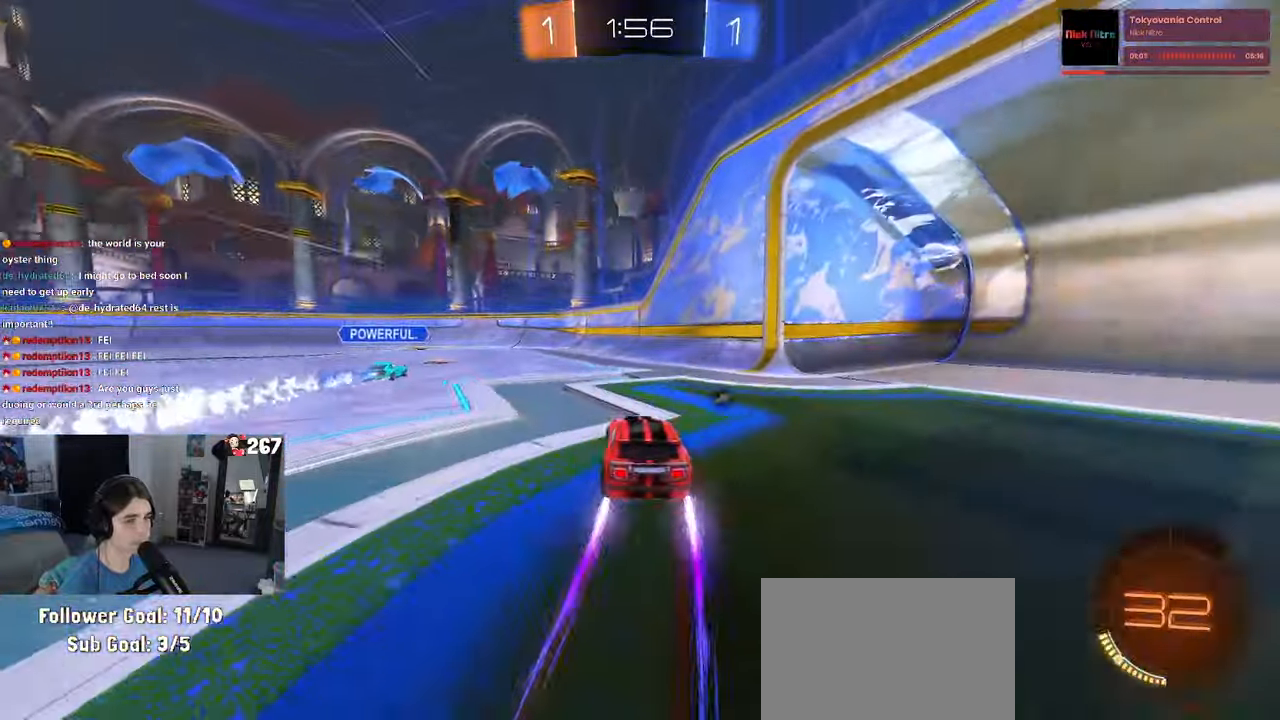
{"buttons": [], "left_stick": "center", "right_stick": "center", "events": [[183, "TRIANGLE", "down"], [300, "TRIANGLE", "up"], [366, "left_stick", "center"]]}
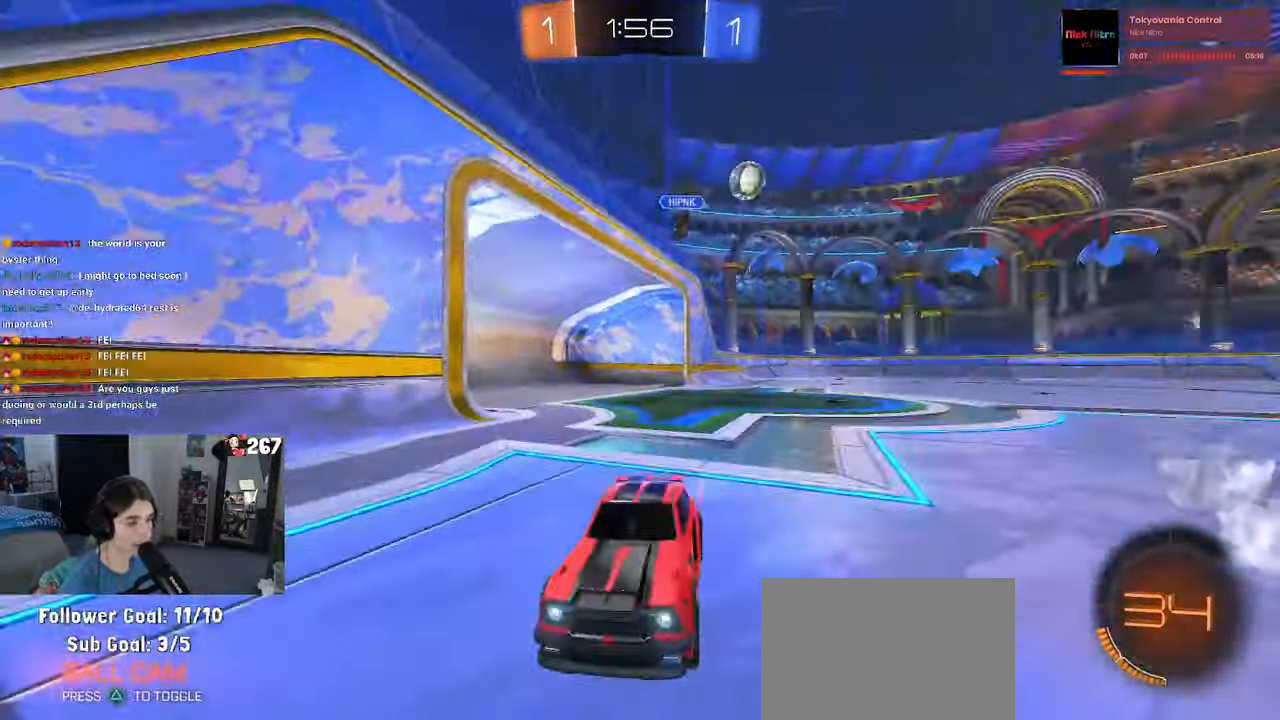
{"buttons": ["R1"], "left_stick": "left", "right_stick": "center", "events": [[300, "R1", "down"], [300, "TRIANGLE", "down"], [433, "left_stick", "left"], [483, "TRIANGLE", "up"]]}
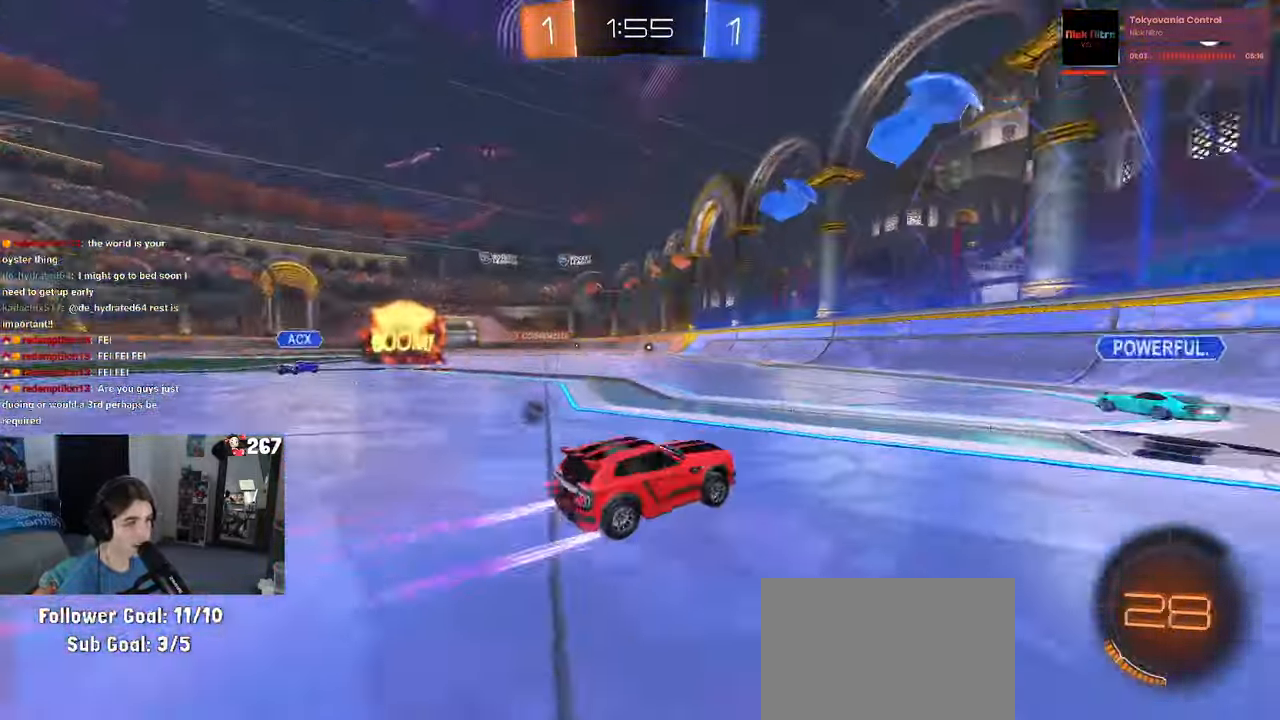
{"buttons": [], "left_stick": "center", "right_stick": "center", "events": [[250, "left_stick", "center"], [266, "R1", "up"]]}
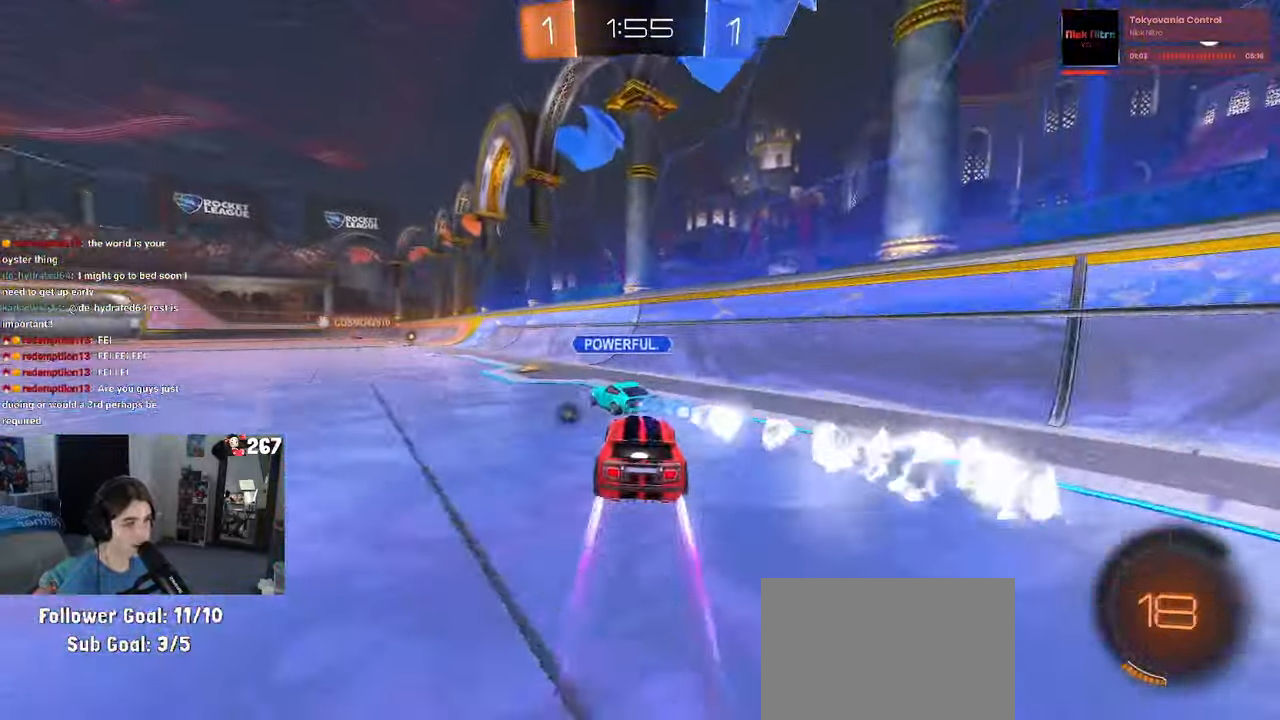
{"buttons": [], "left_stick": "center", "right_stick": "center", "events": [[33, "left_stick", "left"], [450, "left_stick", "center"]]}
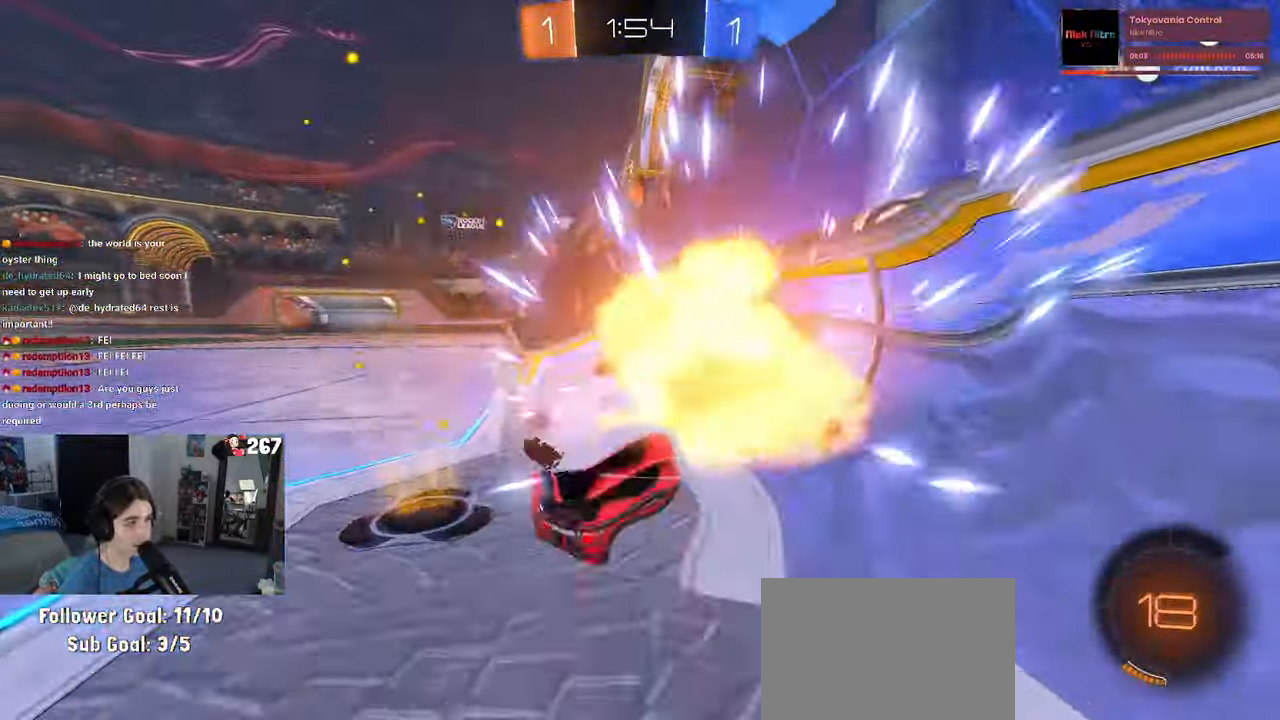
{"buttons": ["R1"], "left_stick": "center", "right_stick": "center", "events": [[283, "TRIANGLE", "down"], [316, "left_stick", "left"], [366, "R1", "down"], [400, "TRIANGLE", "up"], [500, "left_stick", "center"]]}
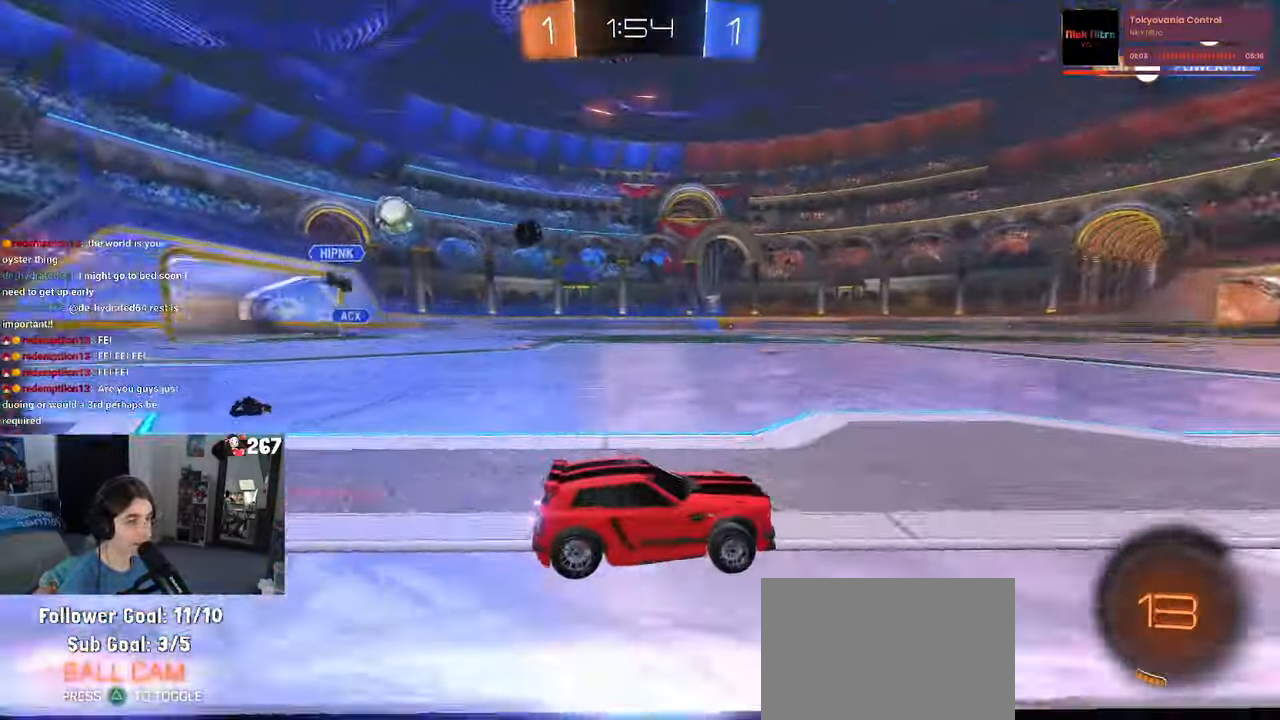
{"buttons": [], "left_stick": "center", "right_stick": "center", "events": [[283, "R1", "up"]]}
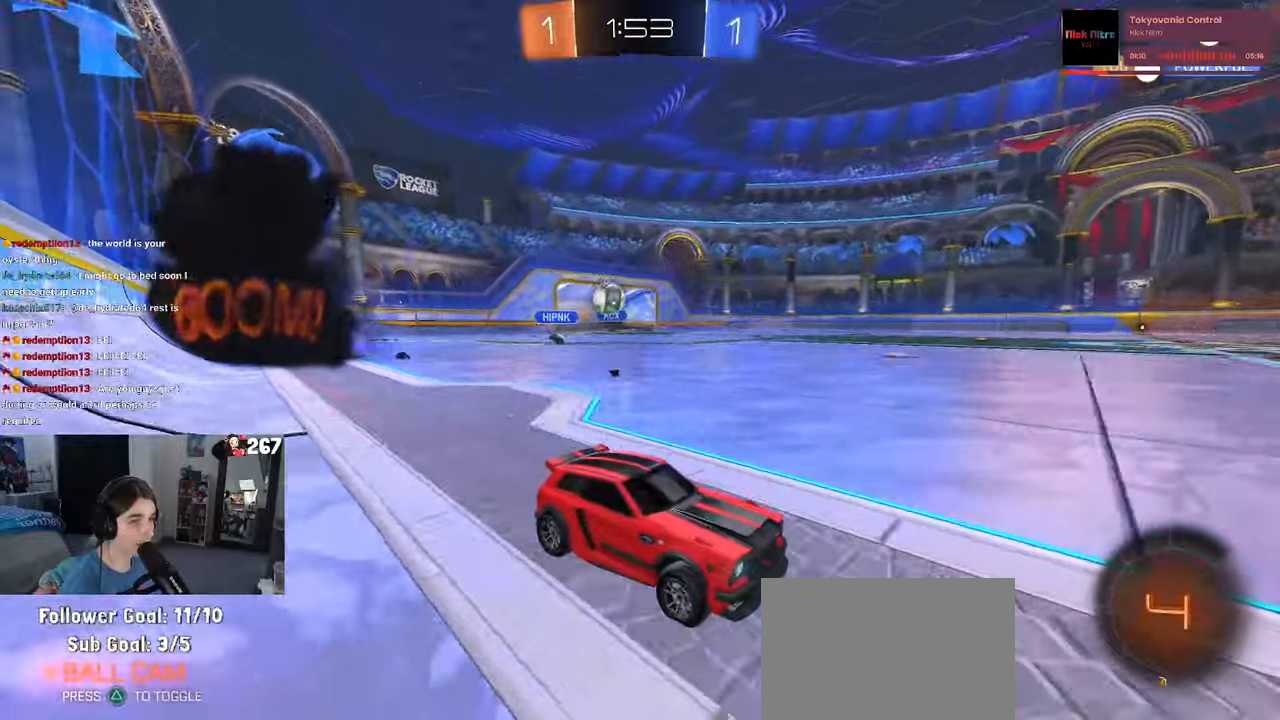
{"buttons": [], "left_stick": "down-right", "right_stick": "center", "events": [[283, "left_stick", "down-right"], [317, "SQUARE", "down"], [433, "SQUARE", "up"]]}
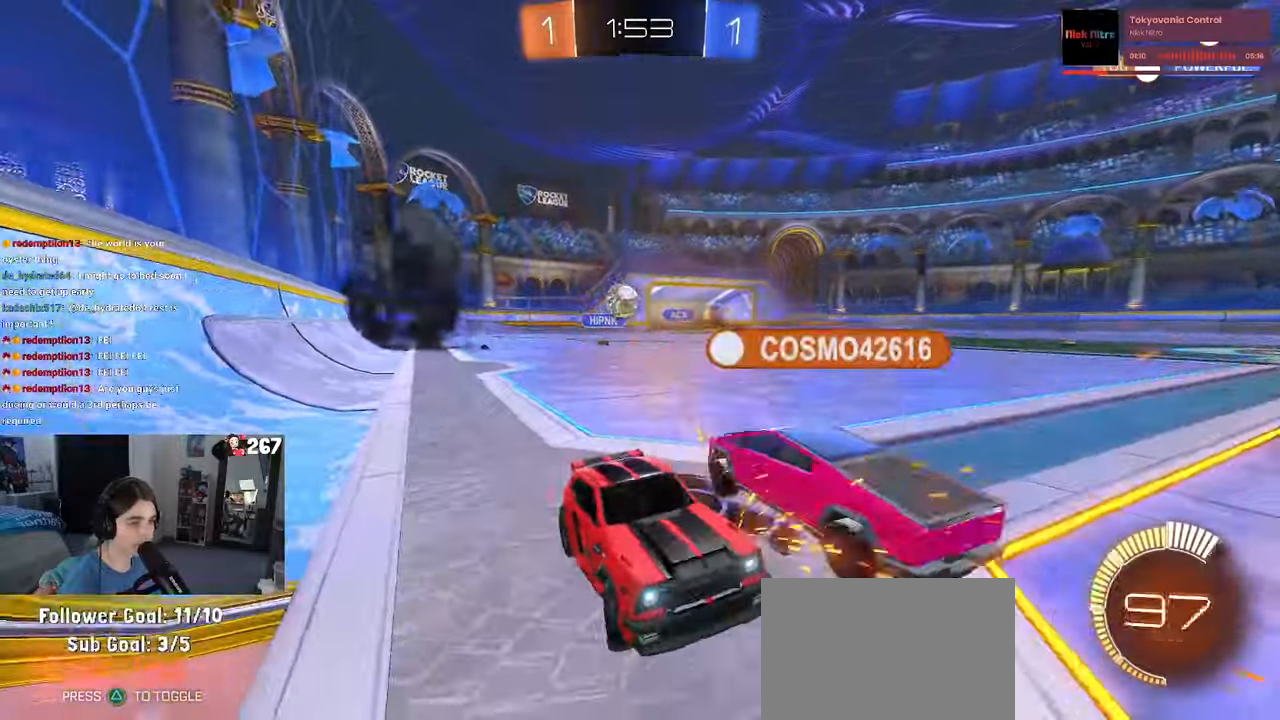
{"buttons": [], "left_stick": "left", "right_stick": "center", "events": [[200, "left_stick", "center"], [467, "left_stick", "left"]]}
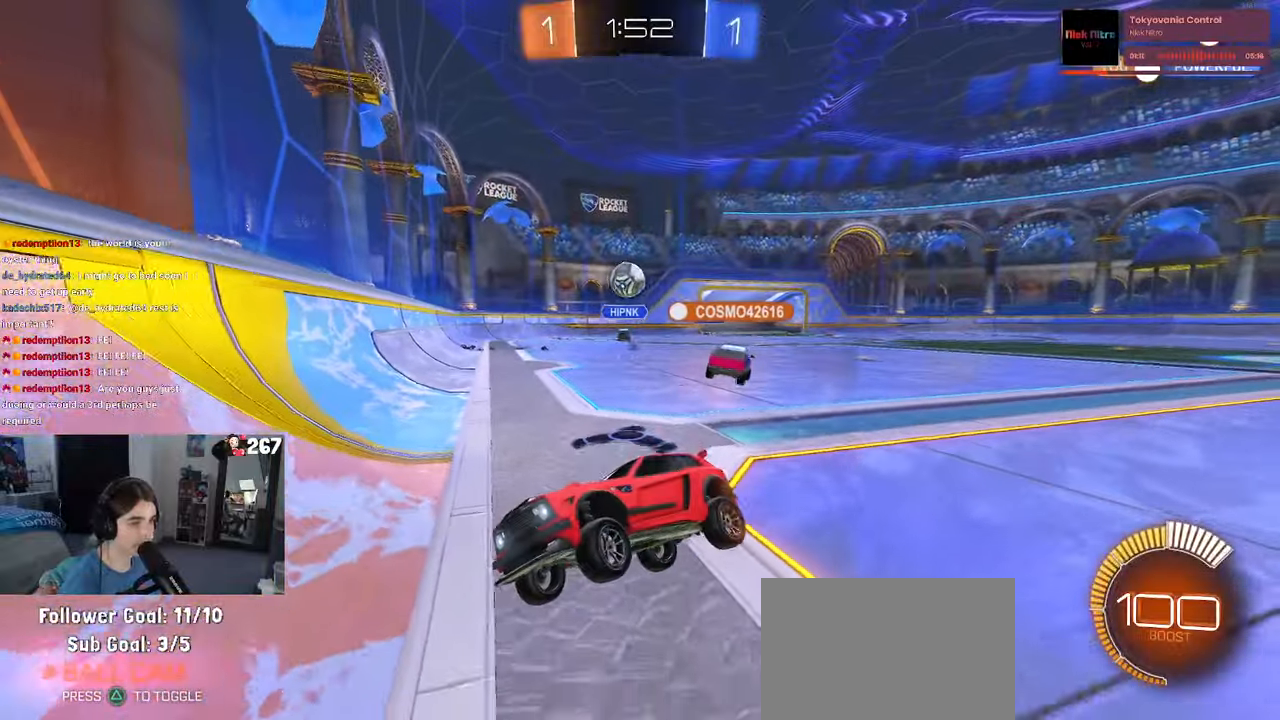
{"buttons": [], "left_stick": "center", "right_stick": "center", "events": [[83, "left_stick", "center"], [200, "left_stick", "right"], [483, "left_stick", "center"]]}
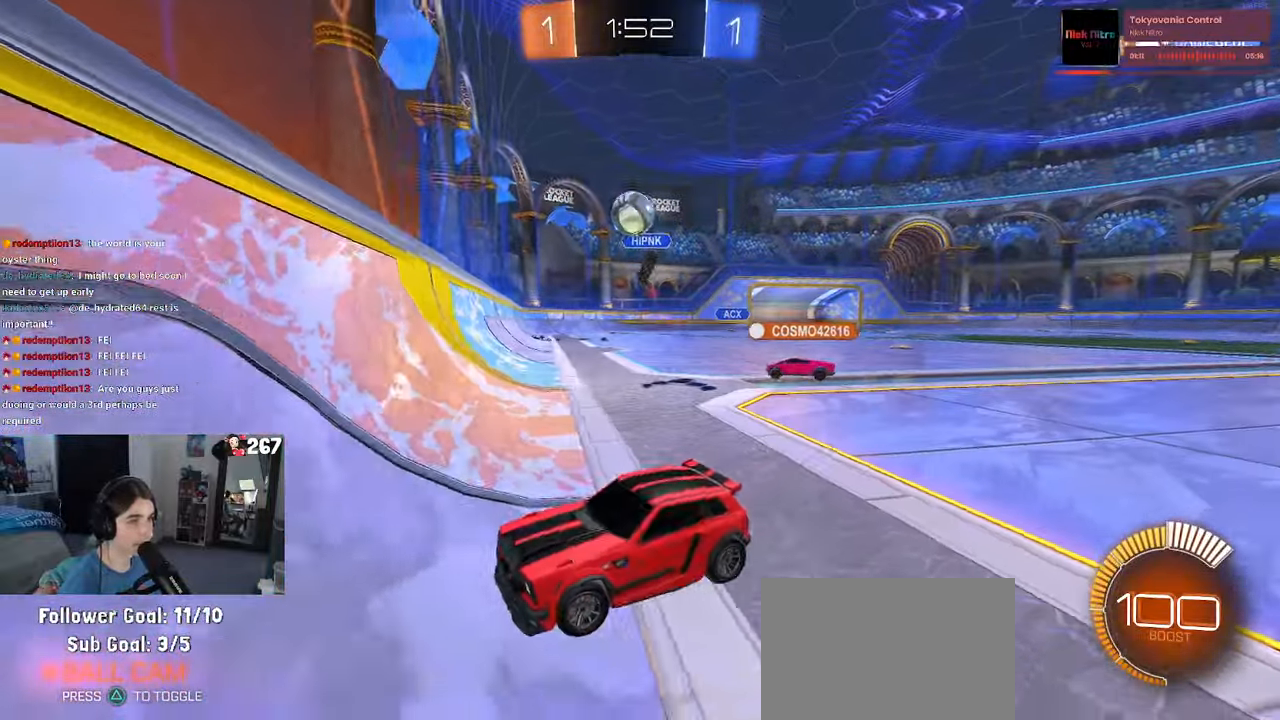
{"buttons": ["R1"], "left_stick": "left", "right_stick": "center", "events": [[100, "left_stick", "left"], [267, "SQUARE", "down"], [367, "R1", "down"], [367, "SQUARE", "up"]]}
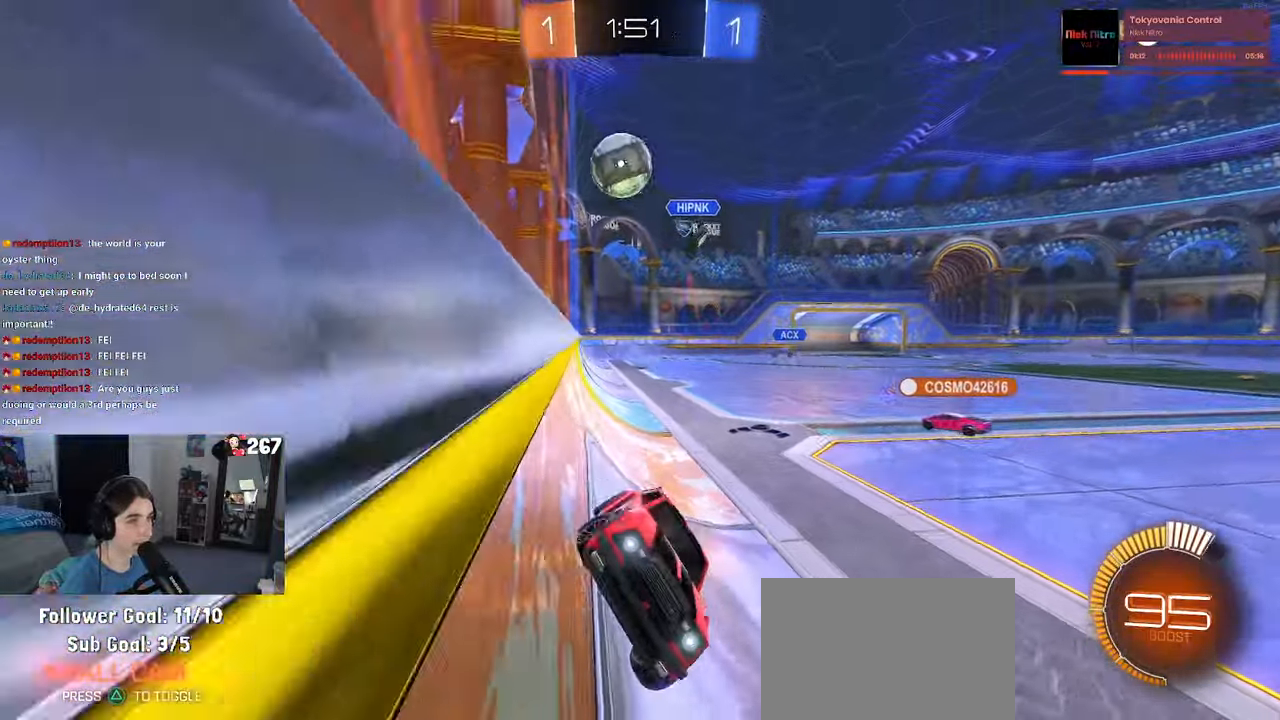
{"buttons": [], "left_stick": "center", "right_stick": "center", "events": [[217, "left_stick", "center"], [467, "R1", "up"]]}
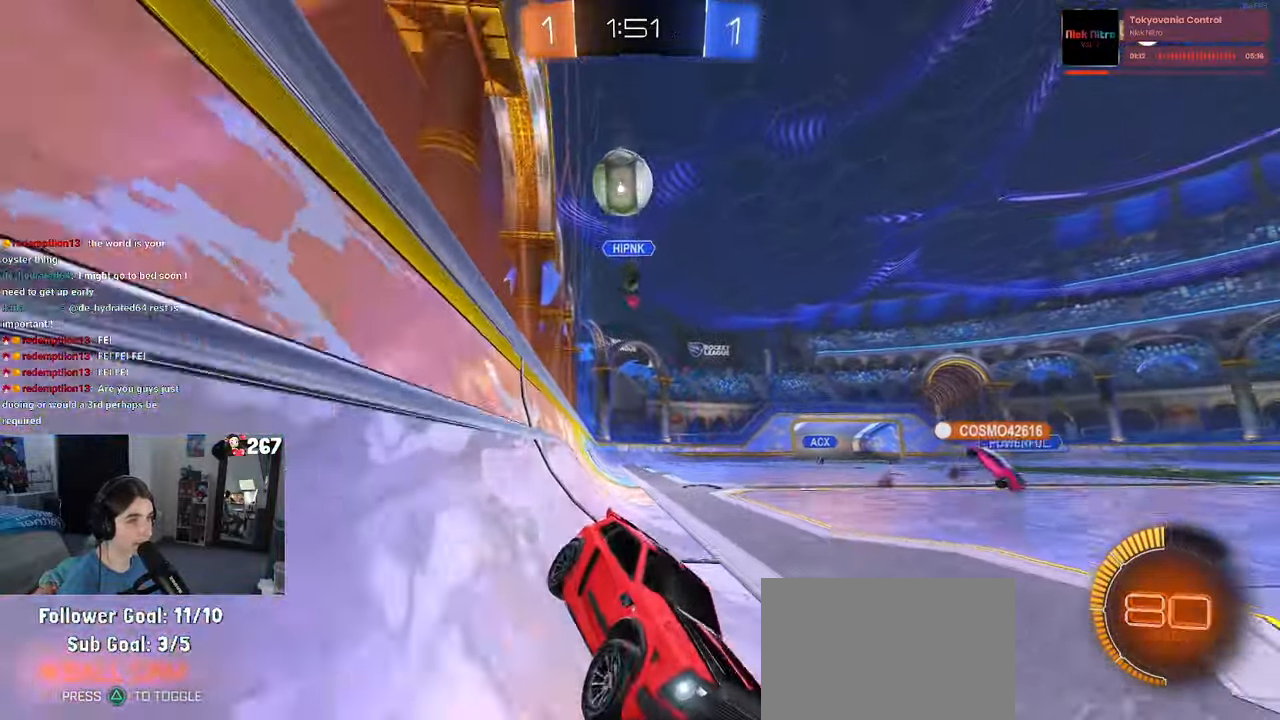
{"buttons": [], "left_stick": "left", "right_stick": "center", "events": [[33, "left_stick", "right"], [200, "left_stick", "center"], [250, "left_stick", "left"], [333, "TRIANGLE", "down"], [483, "TRIANGLE", "up"]]}
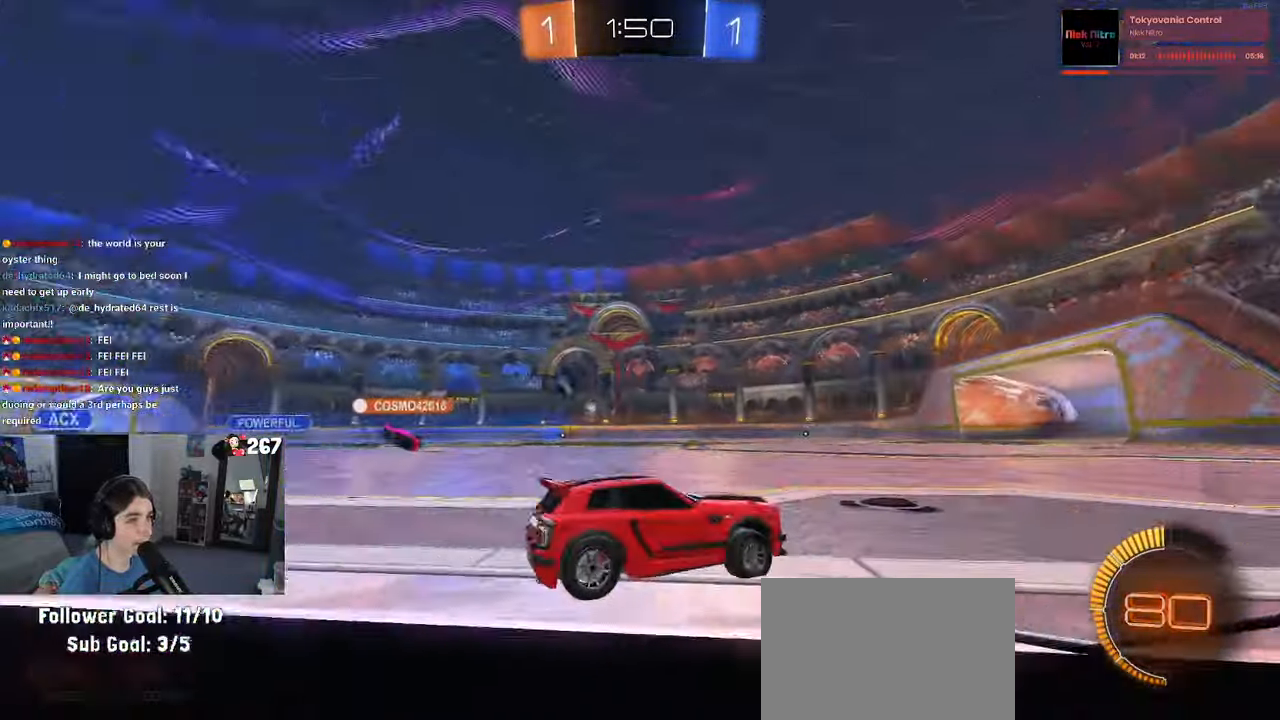
{"buttons": ["TRIANGLE"], "left_stick": "center", "right_stick": "center", "events": [[433, "TRIANGLE", "down"], [483, "left_stick", "center"]]}
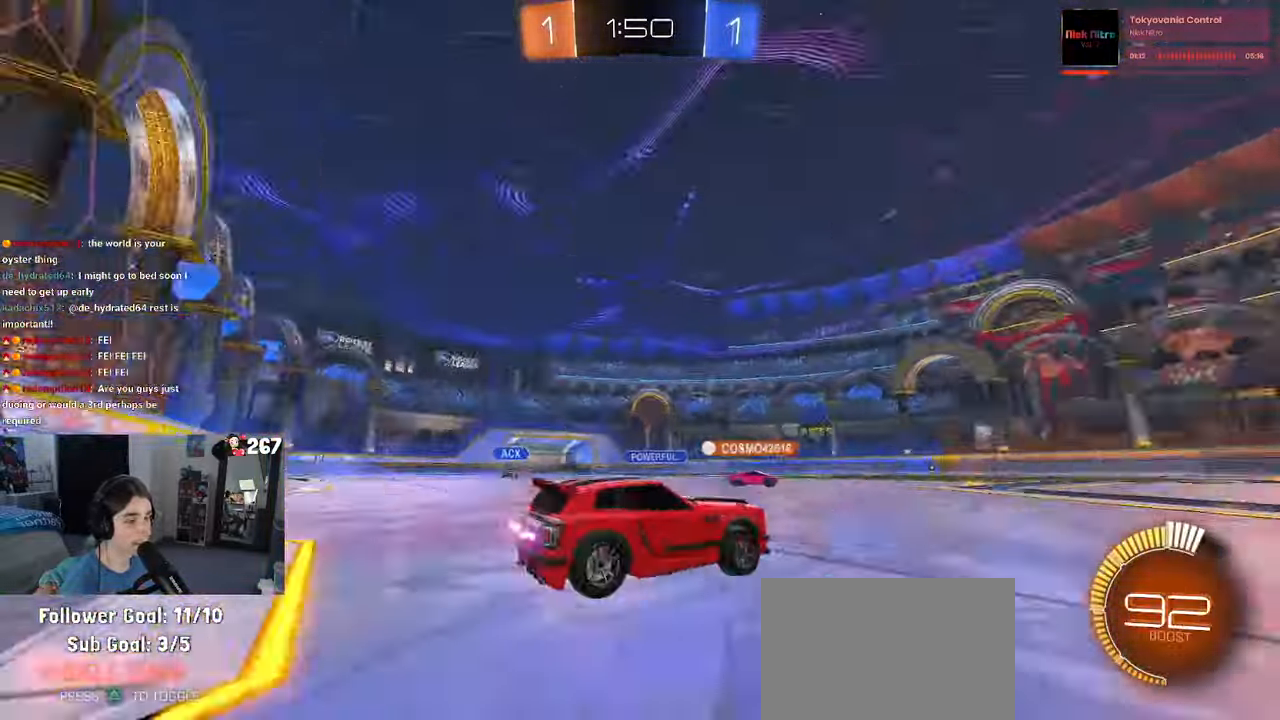
{"buttons": [], "left_stick": "center", "right_stick": "center", "events": [[50, "TRIANGLE", "up"]]}
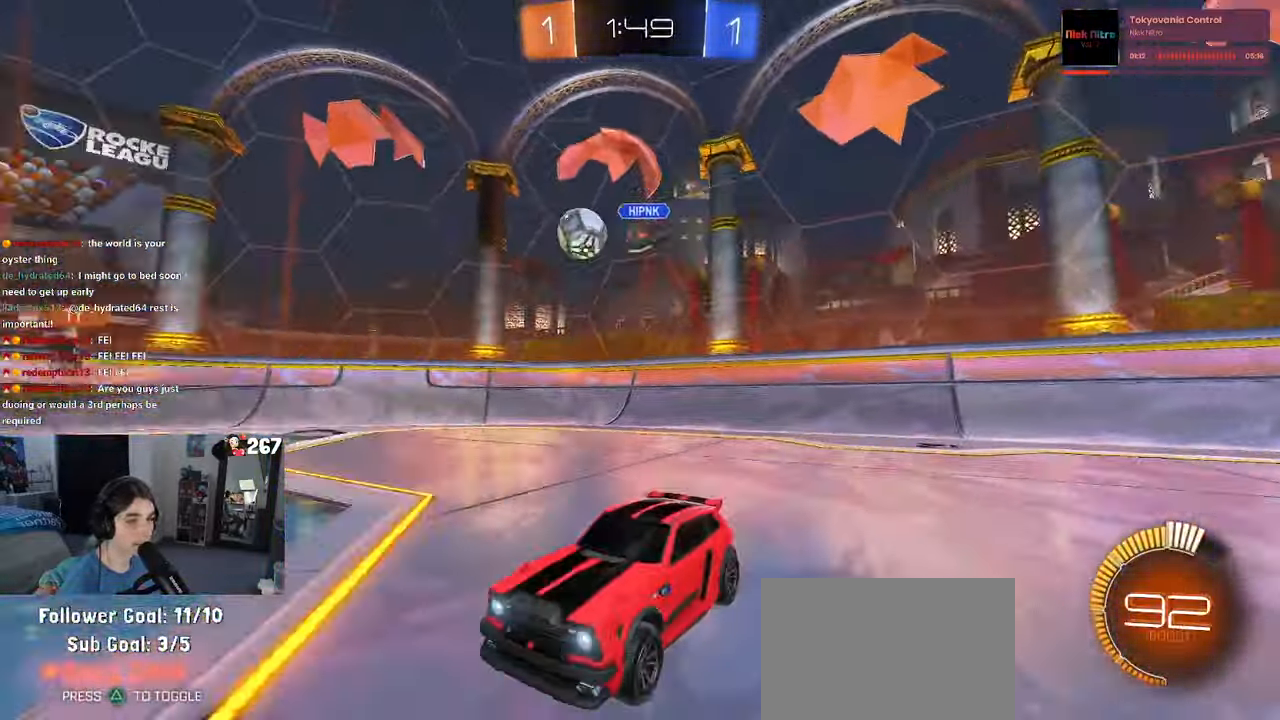
{"buttons": [], "left_stick": "right", "right_stick": "center", "events": [[67, "left_stick", "right"]]}
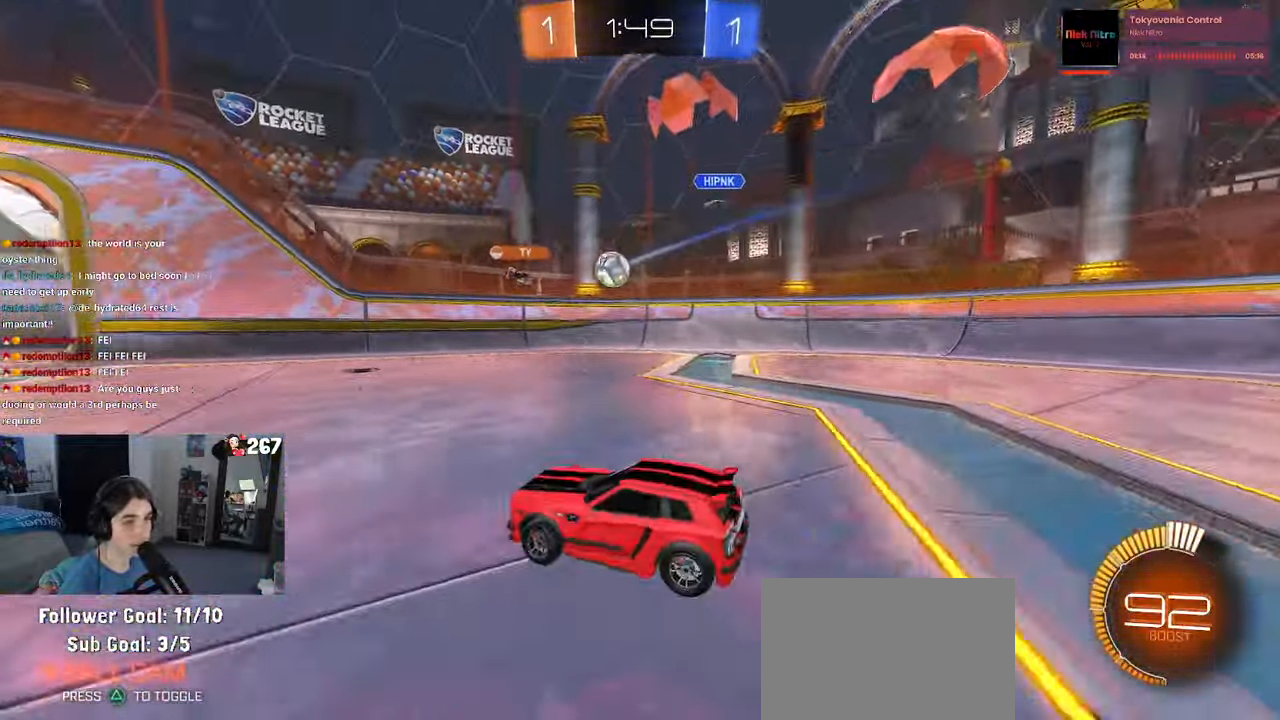
{"buttons": [], "left_stick": "left", "right_stick": "center", "events": [[150, "left_stick", "center"], [484, "left_stick", "left"]]}
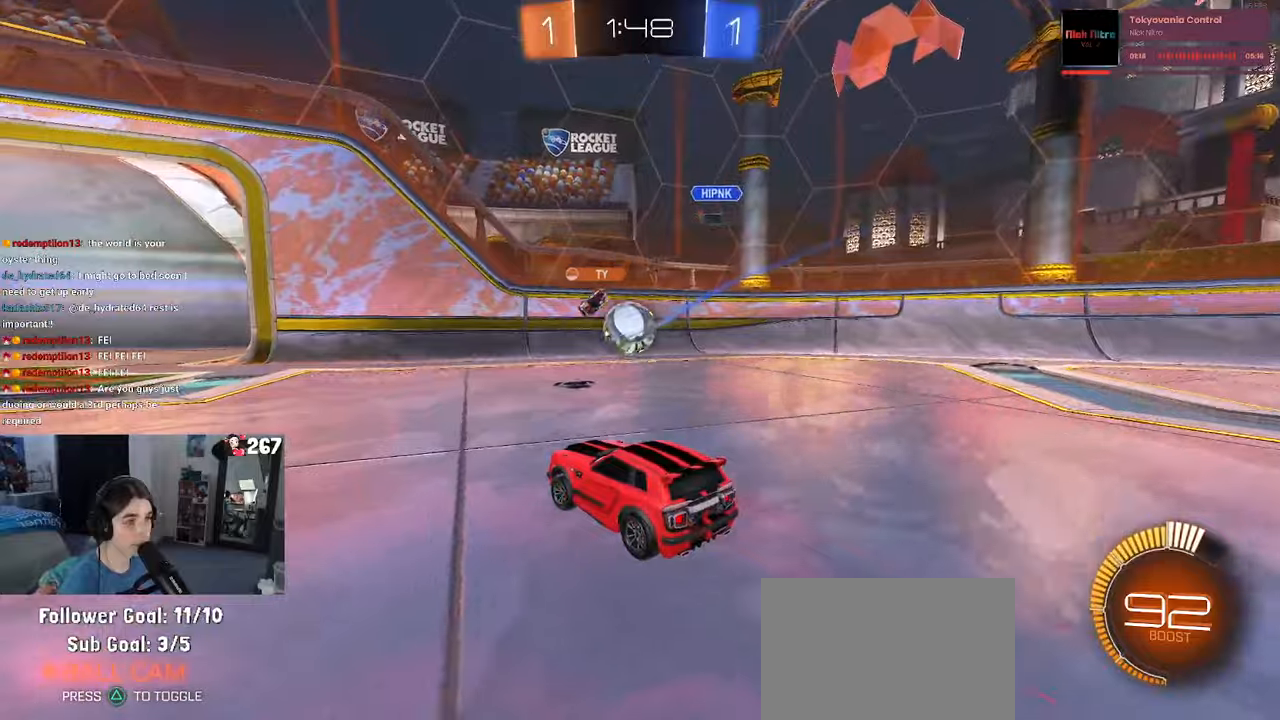
{"buttons": [], "left_stick": "left", "right_stick": "center", "events": []}
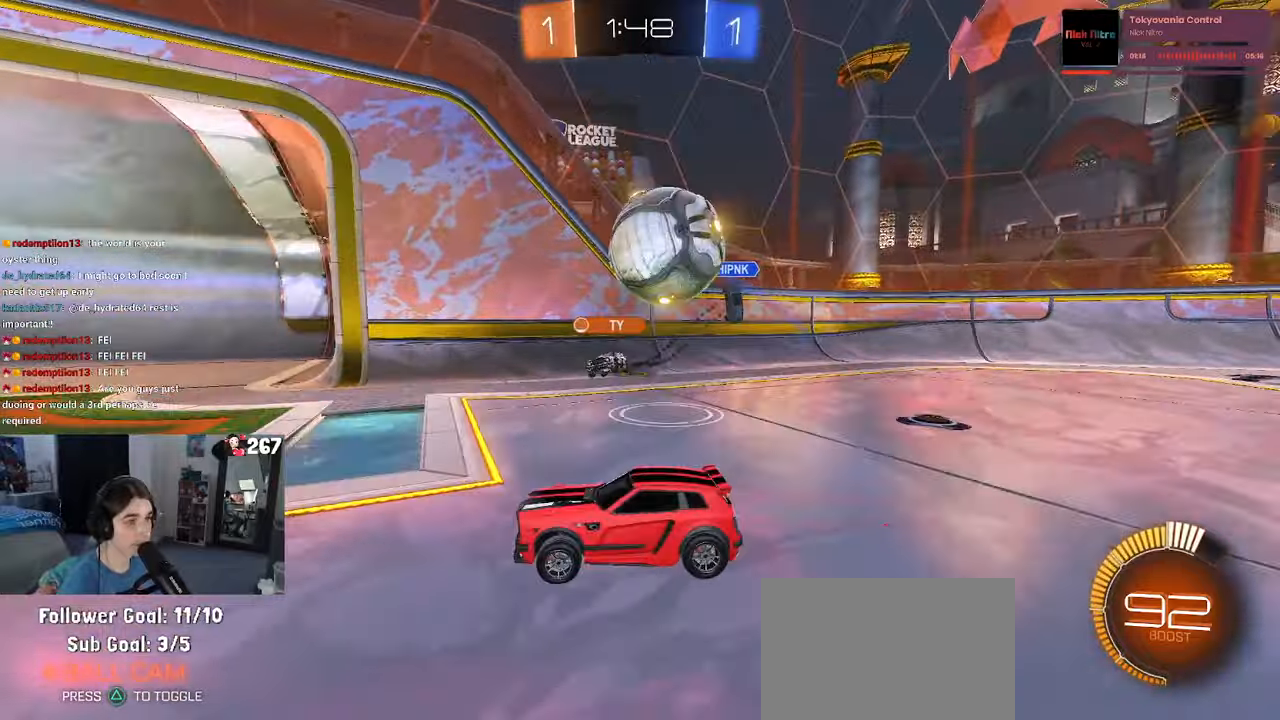
{"buttons": [], "left_stick": "right", "right_stick": "center", "events": [[84, "left_stick", "center"], [167, "left_stick", "right"]]}
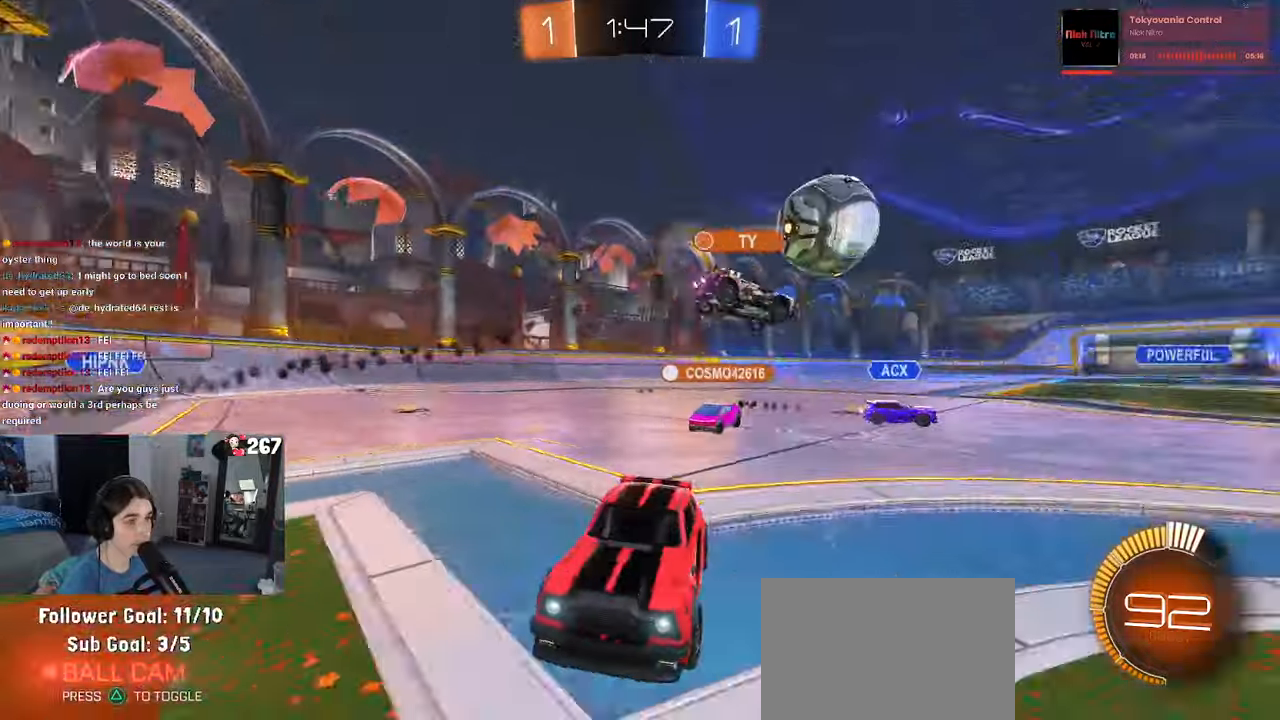
{"buttons": [], "left_stick": "left", "right_stick": "center", "events": [[267, "left_stick", "center"], [317, "left_stick", "left"], [367, "SQUARE", "down"], [484, "SQUARE", "up"]]}
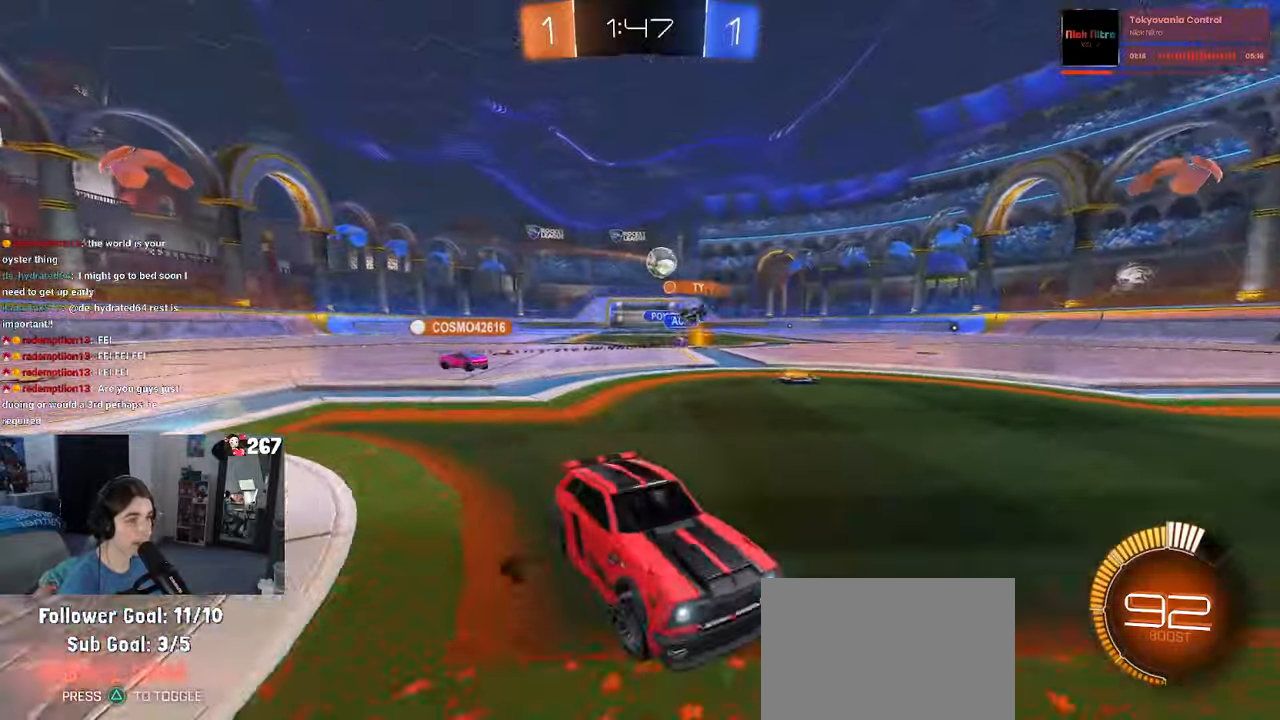
{"buttons": [], "left_stick": "left", "right_stick": "center", "events": []}
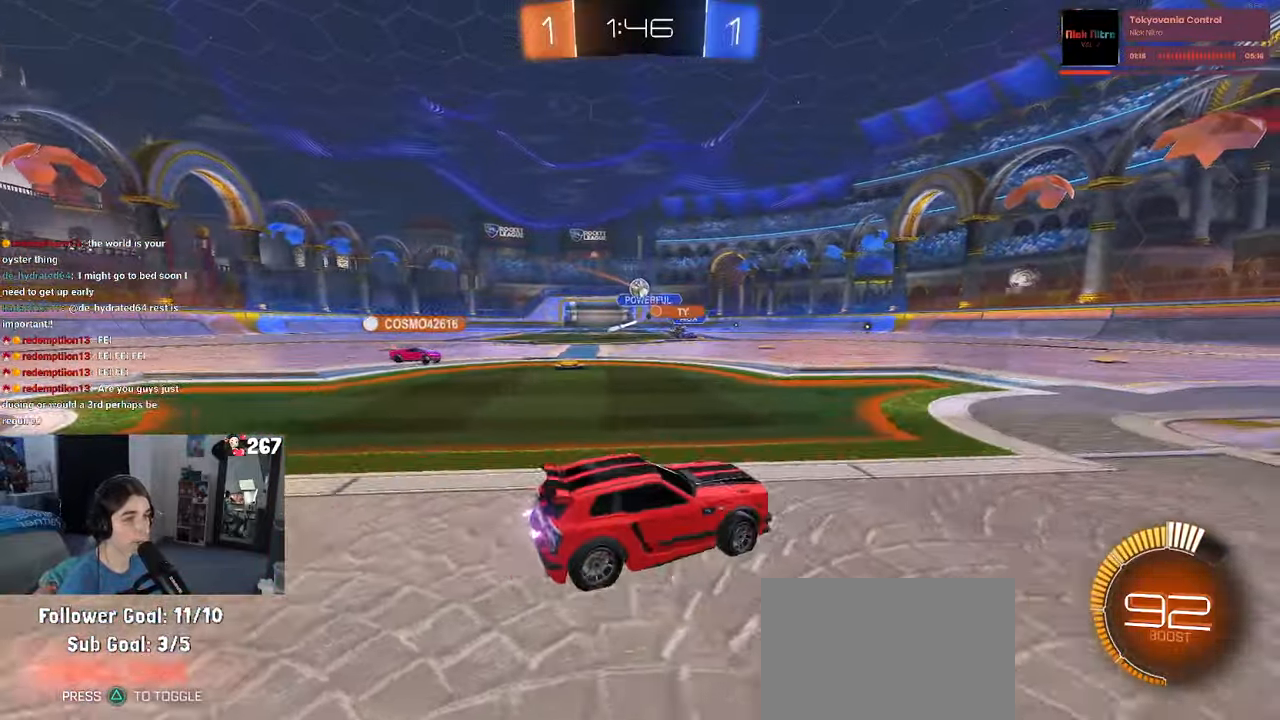
{"buttons": [], "left_stick": "left", "right_stick": "center", "events": [[284, "L2", "down"], [350, "L2", "up"]]}
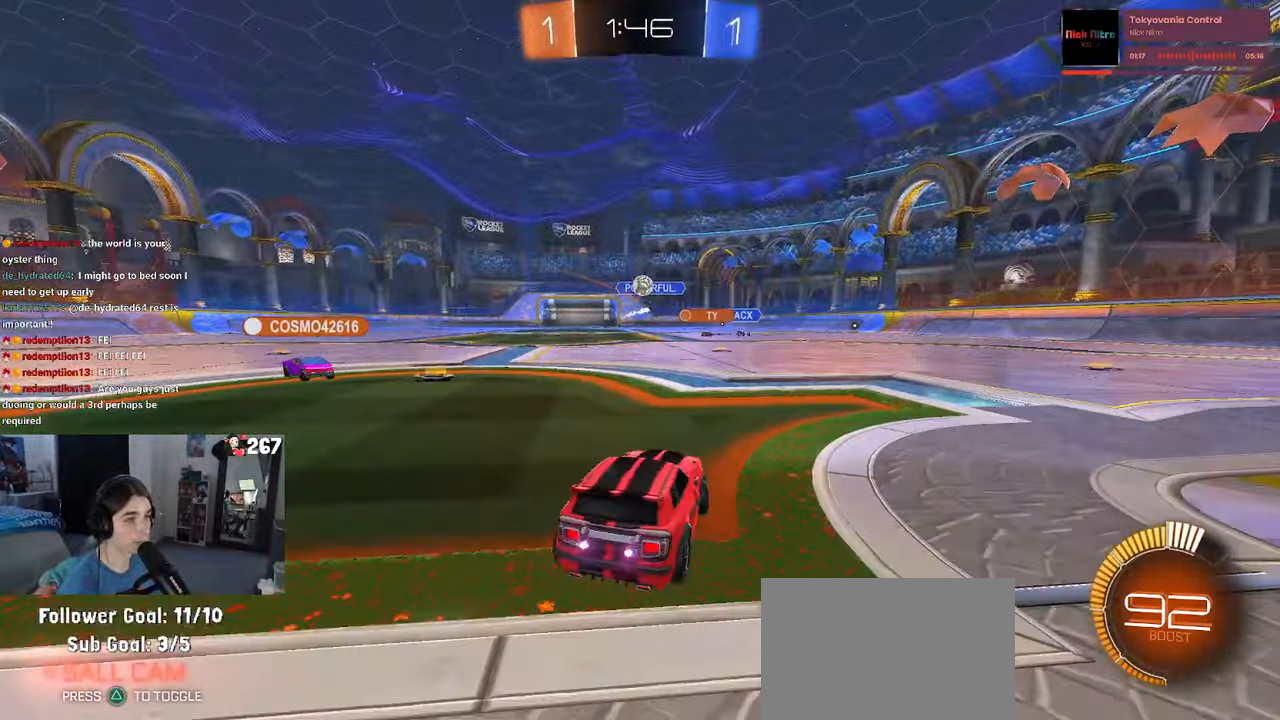
{"buttons": ["CROSS"], "left_stick": "down-left", "right_stick": "center", "events": [[117, "left_stick", "right"], [267, "CROSS", "down"], [300, "left_stick", "down"], [417, "left_stick", "center"], [467, "left_stick", "down-left"]]}